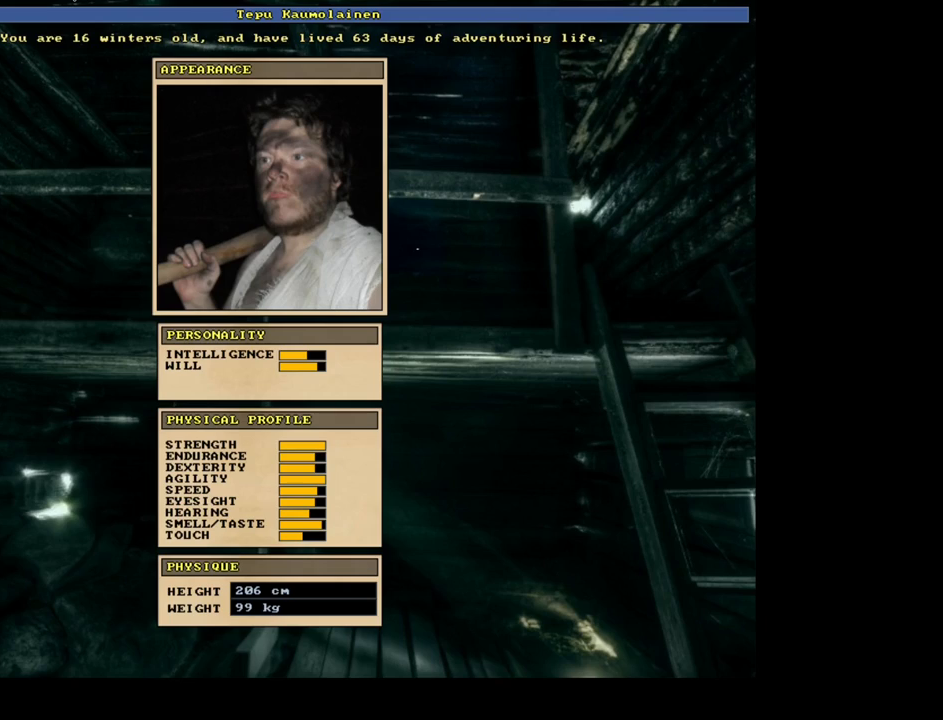
Gameplay with keyboard and mouse; each line is a JSON object with the keys and mouse buttons held at the frame after it. "events" lists presses ("down") and releases ("up") of ".", "/", "0", "1", "2", "3", "4", "5", "6", "7", "8", "9", "a", "alt_l", "alt_r", "b", "backslash", "backspace", "c", "caps_lock", "comma", "ctrl_l", "ctrl_r", "d", "down", "e", "equals", "escape", "f", "f1", "f10", "f11", "f12", "f2", "f3", "f4", "f5", "f6", "f7", "f8", "f9", "g", "h", "i", "j", "k", "l", "lbracket", "left", "m", "minus", "n", "num0", "num1", "num2", "num3", "num4", "num5", "num6", "num7", "num8", "num9", "o", "p", "q", "quote", "r", "rbracket", "return", "right", "s", "semicolon", "shift_l", "shift_r", "space", "super", "t", "tab", "tilde", "u", "up", "v", "w", "x", "y", "z", "mouse_left", "mouse_wheel" and "mouse_right" between this image and that frame as [ms after this image, input, new state], when the widget could be followed in between. "mouse_left", "mouse_wheel", "mouse_right" = the "left", "wheel", "right" buttons of the "mouse" list. No other keys are recorded. "wheel" means that the mouse wheel is clicked or scrolled. Mouse movement is not recorded. Not read: other_keys.
{"keys": [], "mouse": [], "events": [[50, "p", "up"], [100, "shift_r", "up"]]}
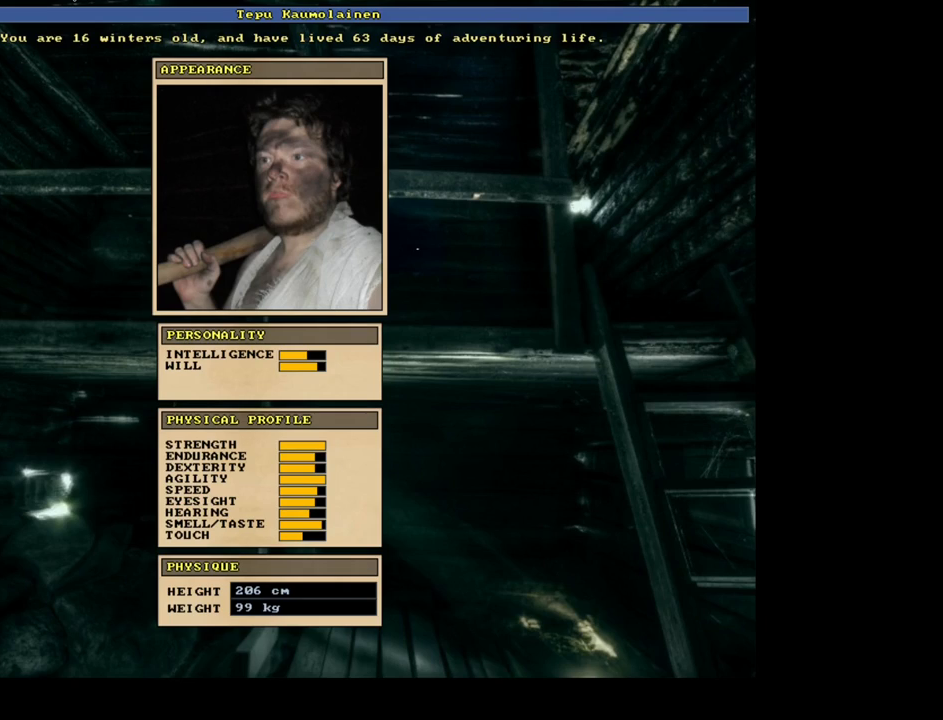
{"keys": [], "mouse": [], "events": []}
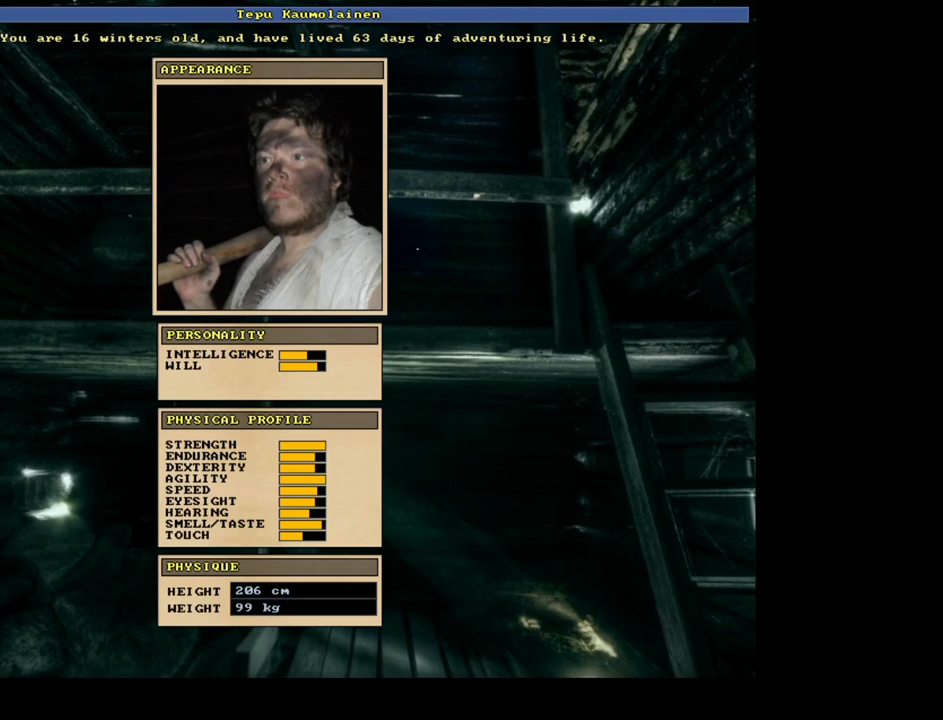
{"keys": [], "mouse": [], "events": []}
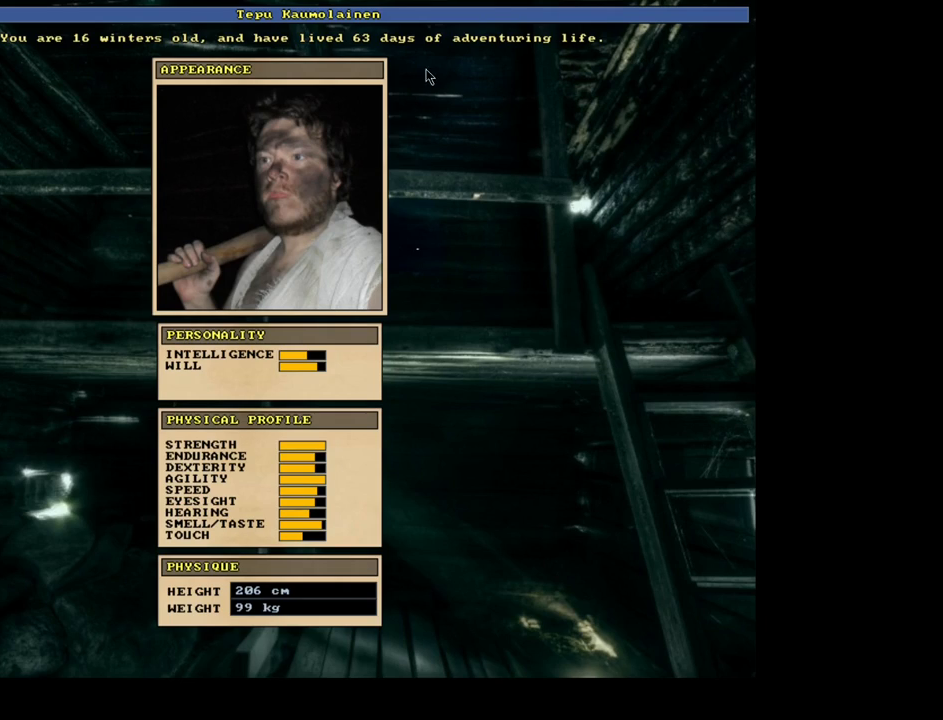
{"keys": ["escape"], "mouse": [], "events": [[450, "escape", "down"]]}
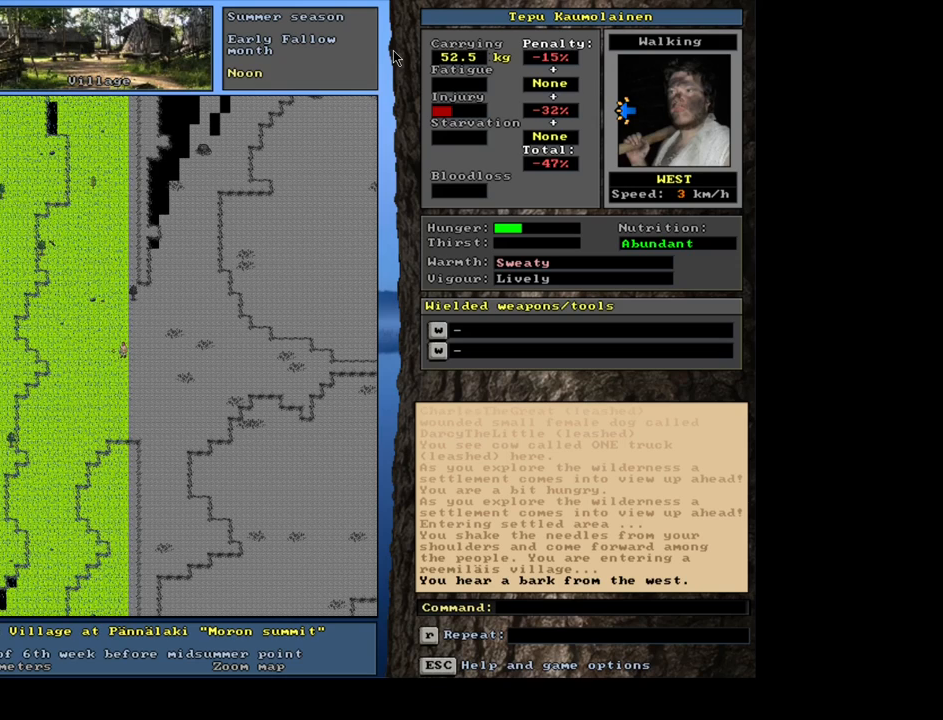
{"keys": [], "mouse": [], "events": [[50, "escape", "up"]]}
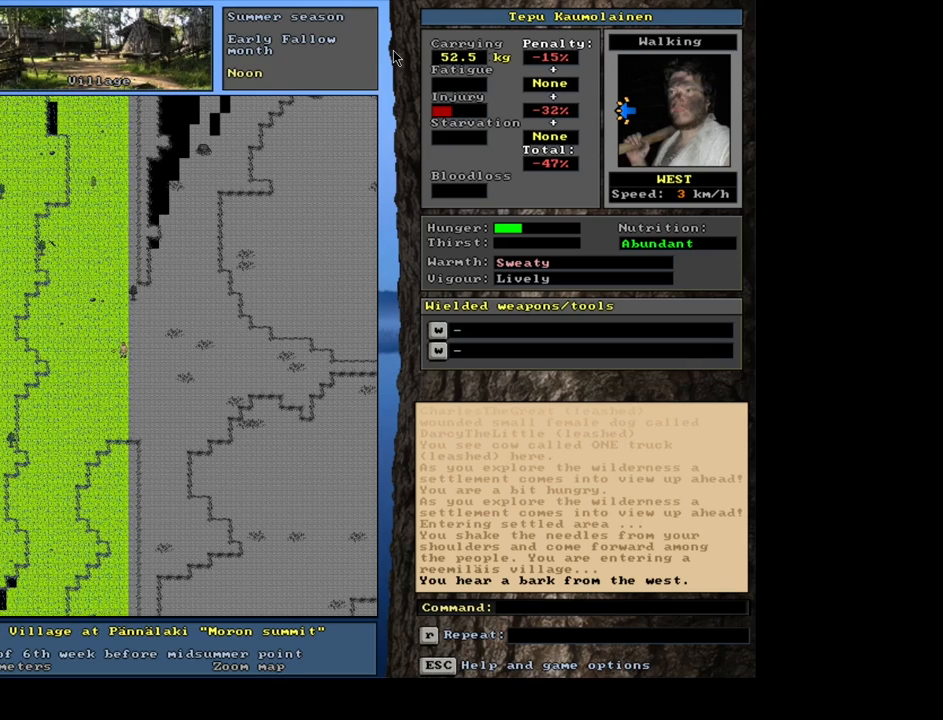
{"keys": [], "mouse": [], "events": [[50, "shift_r", "down"], [117, "p", "down"], [217, "p", "up"], [233, "shift_r", "up"]]}
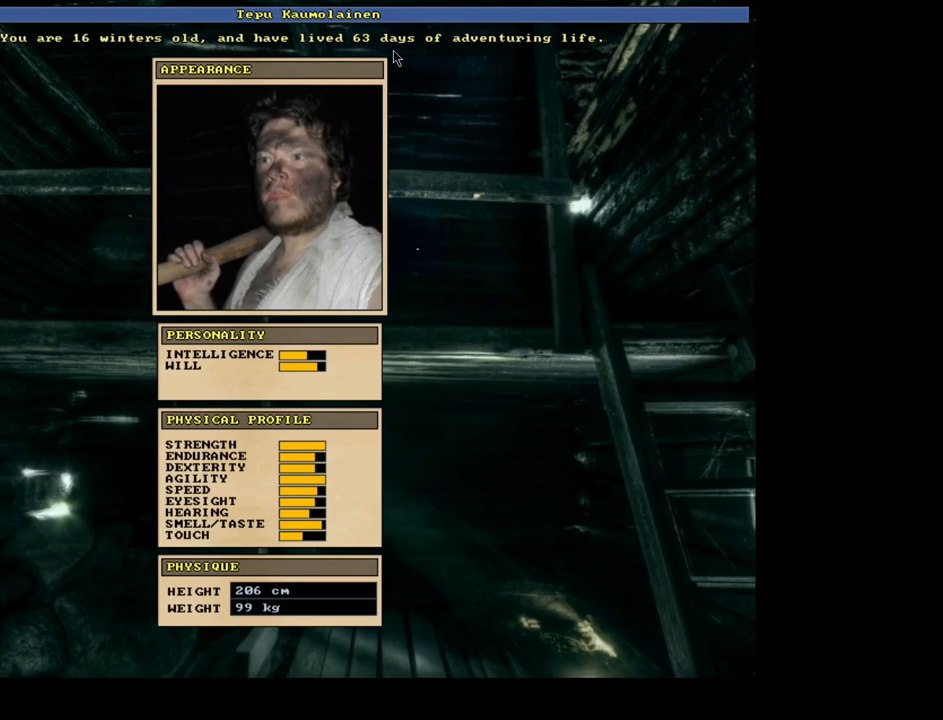
{"keys": [], "mouse": [], "events": []}
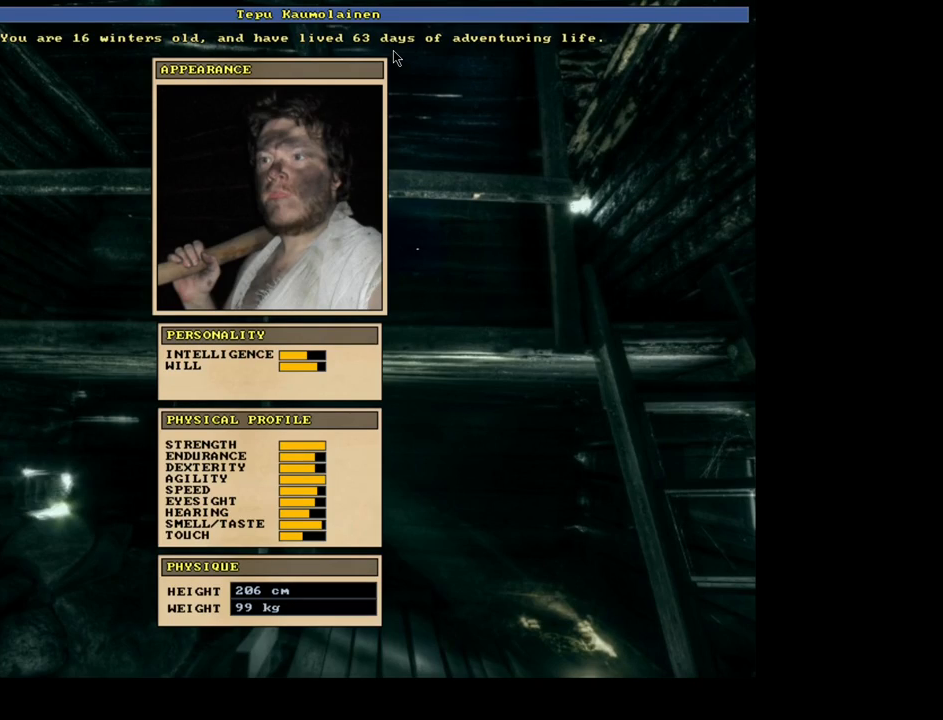
{"keys": [], "mouse": [], "events": [[83, "escape", "down"], [167, "escape", "up"]]}
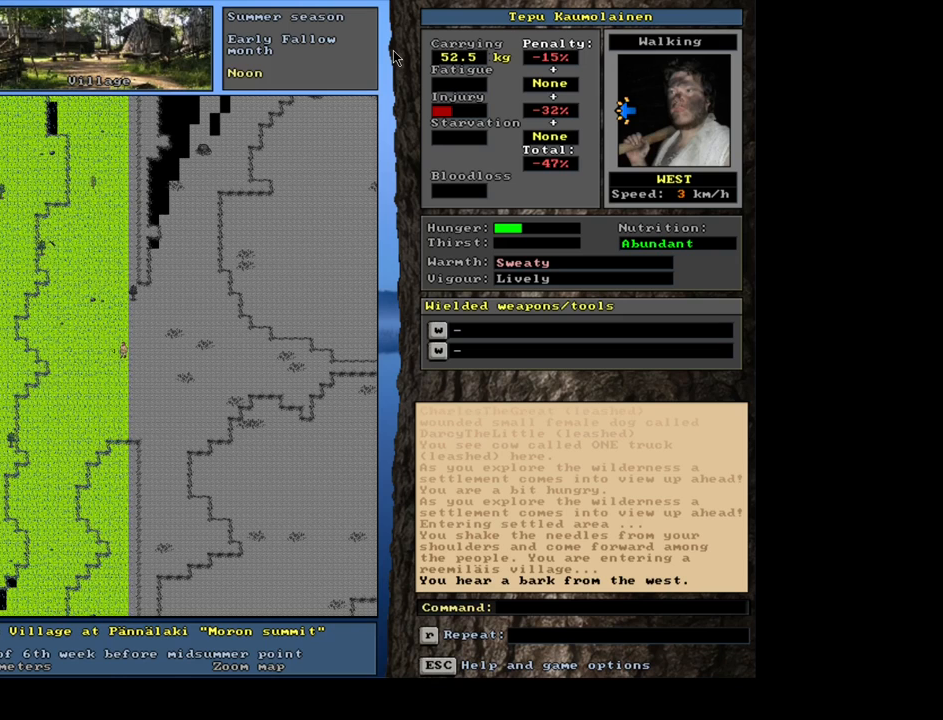
{"keys": [], "mouse": [], "events": [[83, "f6", "down"], [150, "f6", "up"]]}
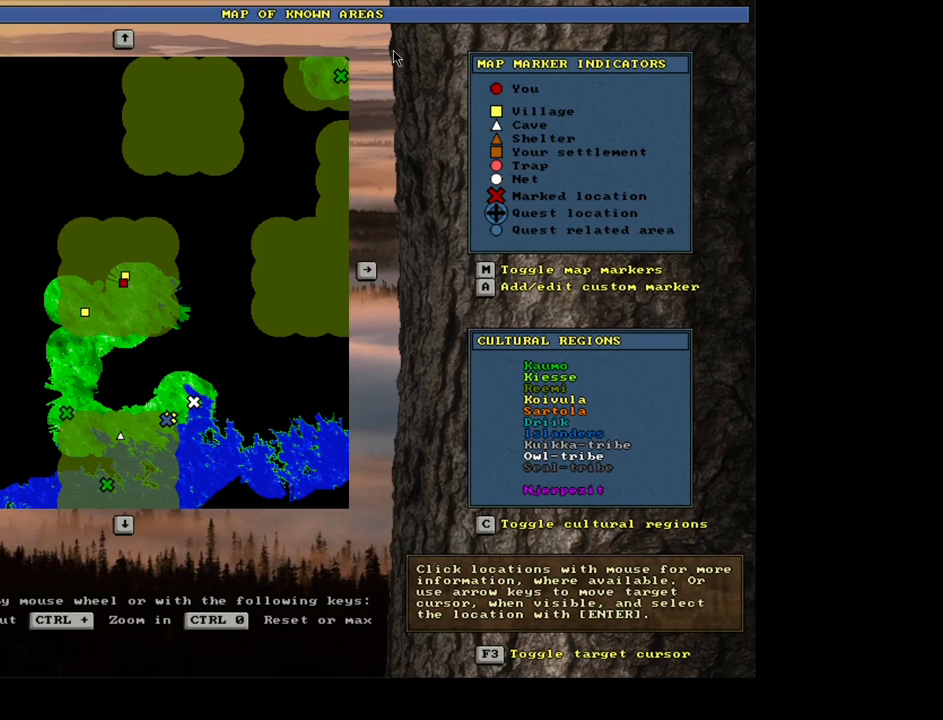
{"keys": [], "mouse": [], "events": [[50, "a", "down"], [150, "a", "up"]]}
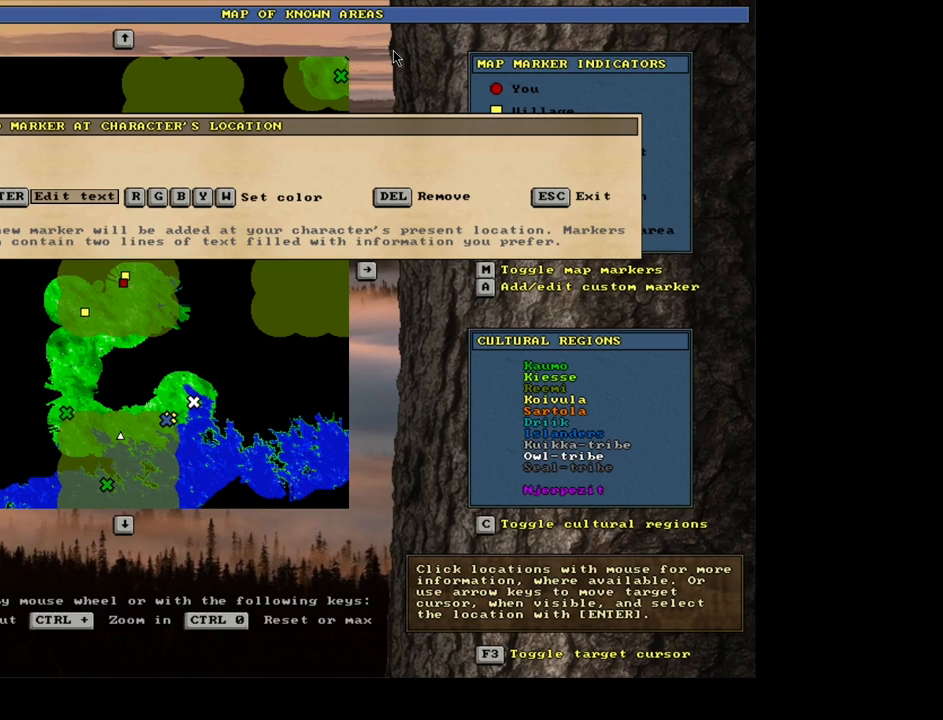
{"keys": [], "mouse": [], "events": [[50, "return", "down"], [100, "return", "up"]]}
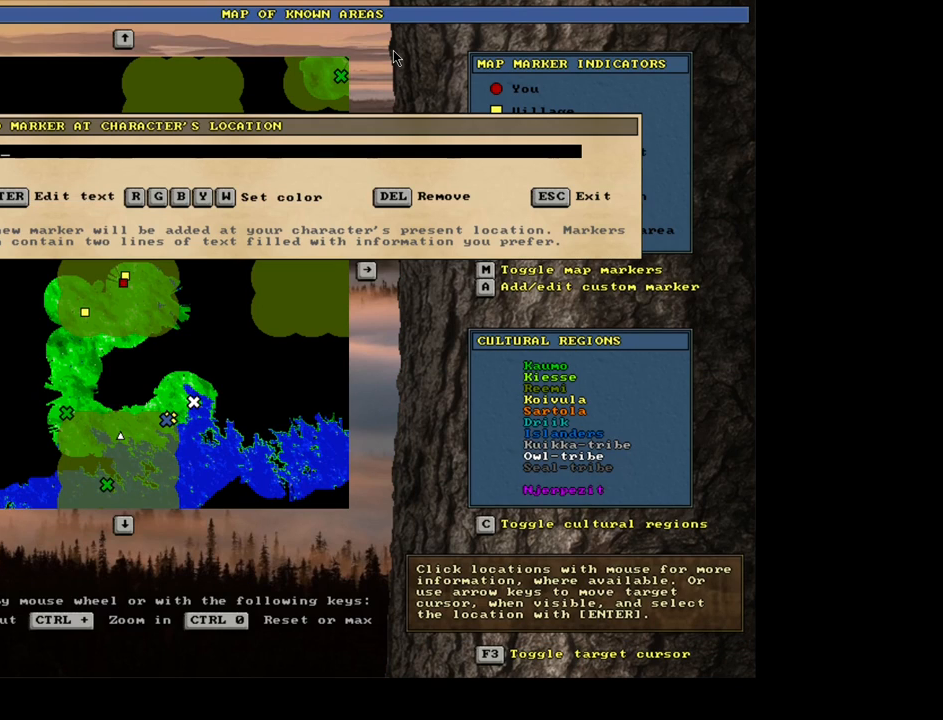
{"keys": [], "mouse": [], "events": [[33, "x", "down"], [117, "x", "up"], [217, "return", "down"], [283, "return", "up"]]}
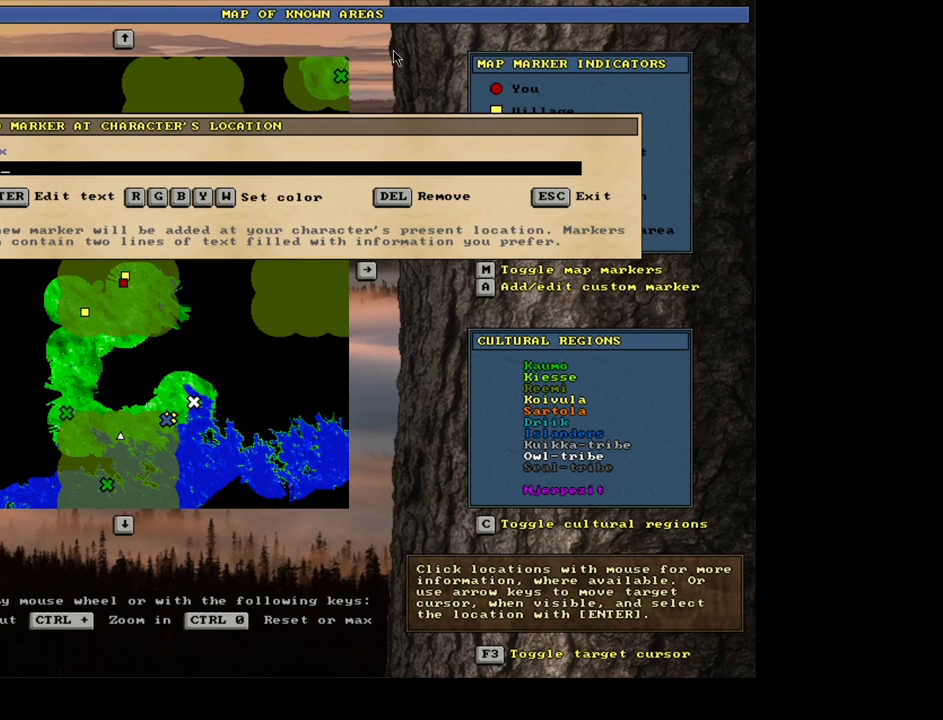
{"keys": [], "mouse": [], "events": [[283, "6", "down"], [367, "6", "up"]]}
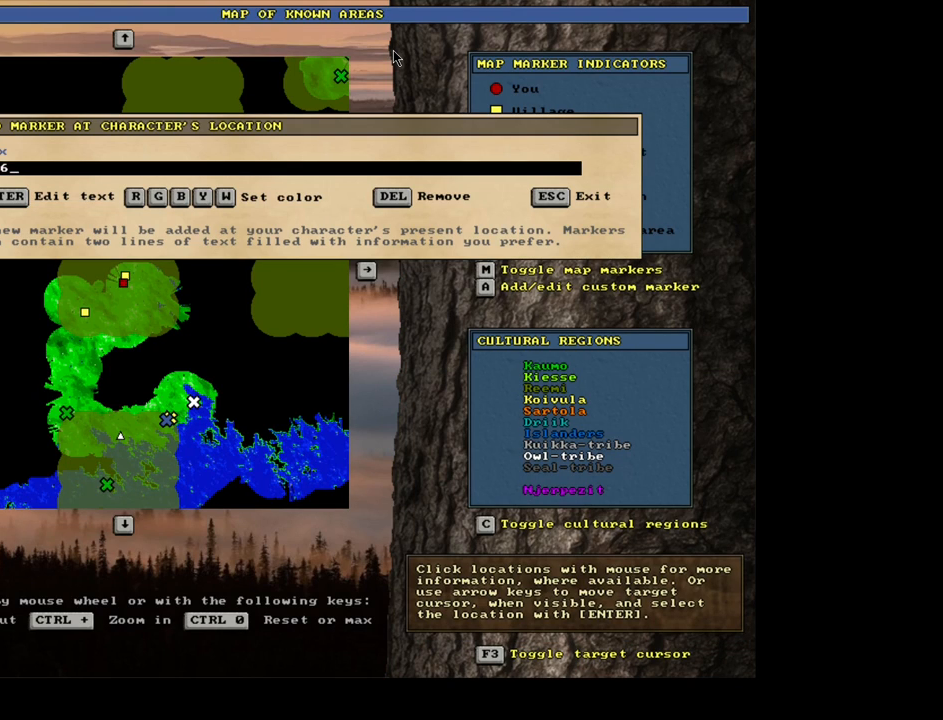
{"keys": [], "mouse": [], "events": [[17, "3", "down"], [100, "3", "up"], [233, "return", "down"], [300, "return", "up"]]}
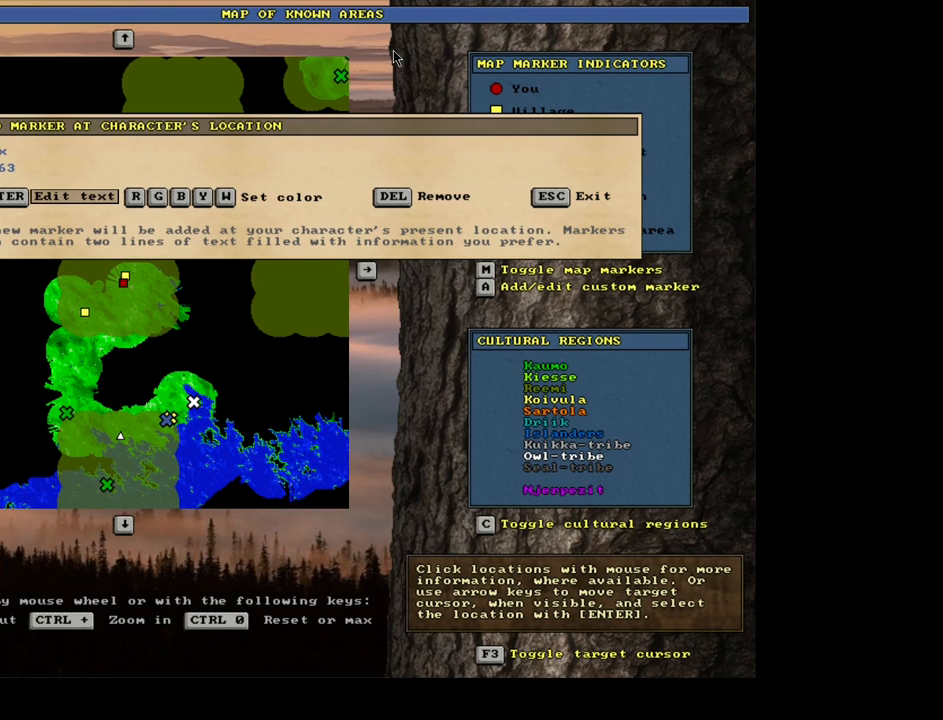
{"keys": ["escape"], "mouse": [], "events": [[17, "shift_l", "down"], [50, "g", "down"], [133, "g", "up"], [200, "shift_l", "up"], [500, "escape", "down"]]}
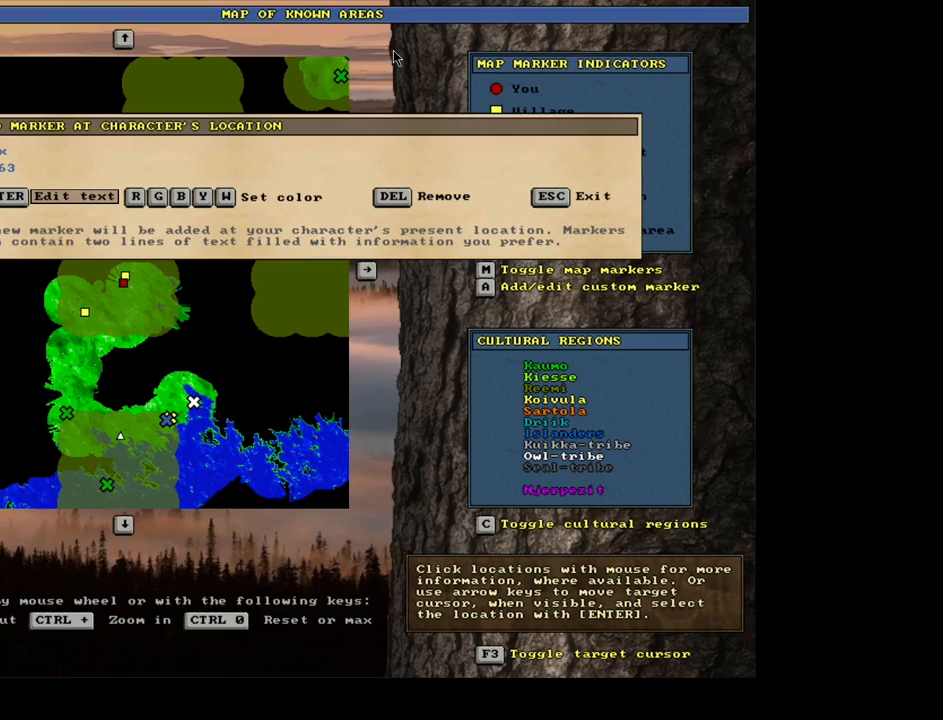
{"keys": [], "mouse": [], "events": [[67, "escape", "up"], [317, "escape", "down"], [417, "escape", "up"]]}
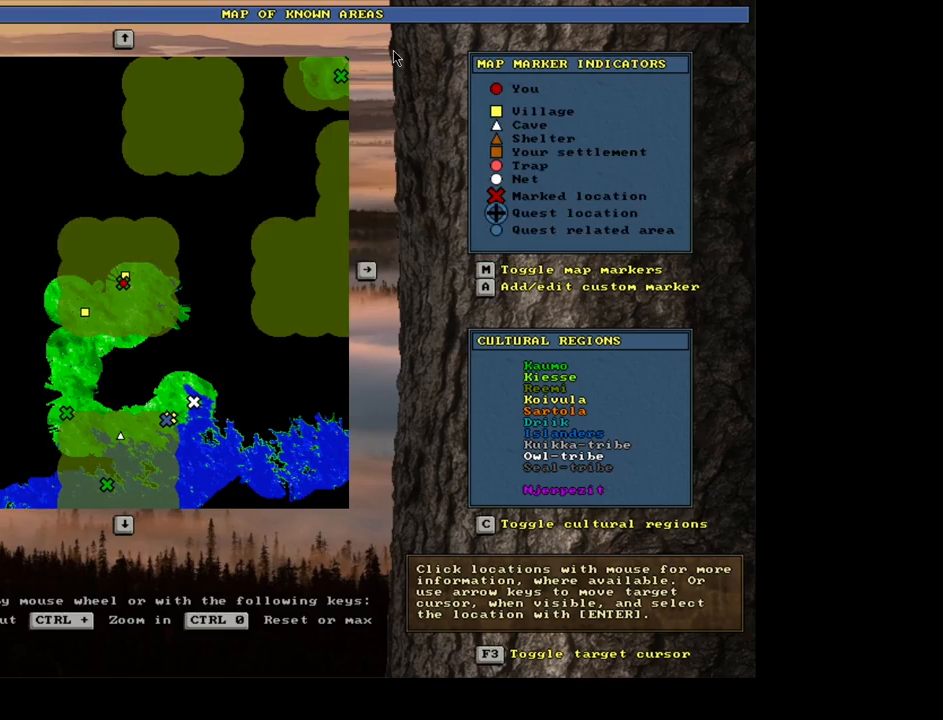
{"keys": ["num6"], "mouse": [], "events": [[467, "num6", "down"]]}
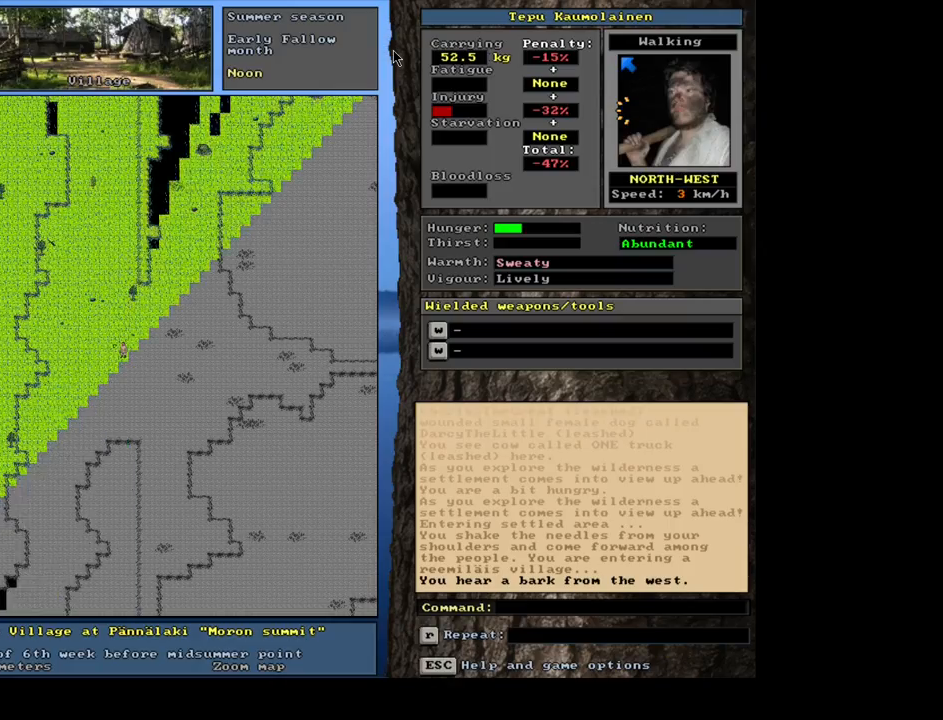
{"keys": ["ctrl_l"], "mouse": [], "events": [[17, "num6", "up"], [150, "ctrl_l", "down"], [200, "num7", "down"], [300, "num7", "up"], [350, "num7", "down"], [450, "num7", "up"]]}
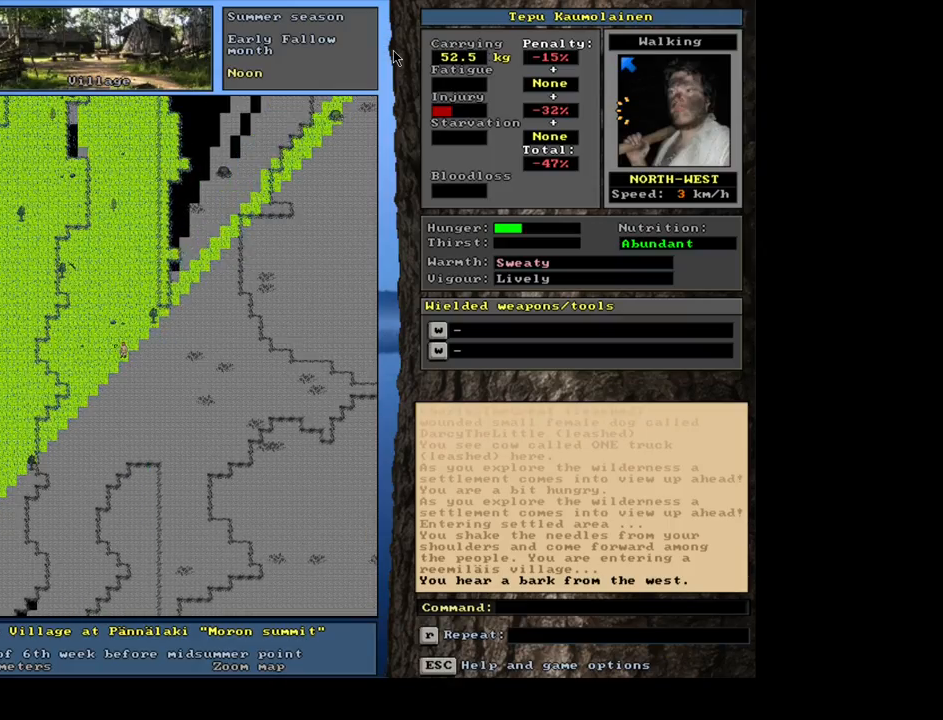
{"keys": ["ctrl_l"], "mouse": [], "events": [[33, "num7", "down"], [133, "num7", "up"], [200, "num7", "down"], [300, "num7", "up"], [350, "num7", "down"], [467, "num7", "up"]]}
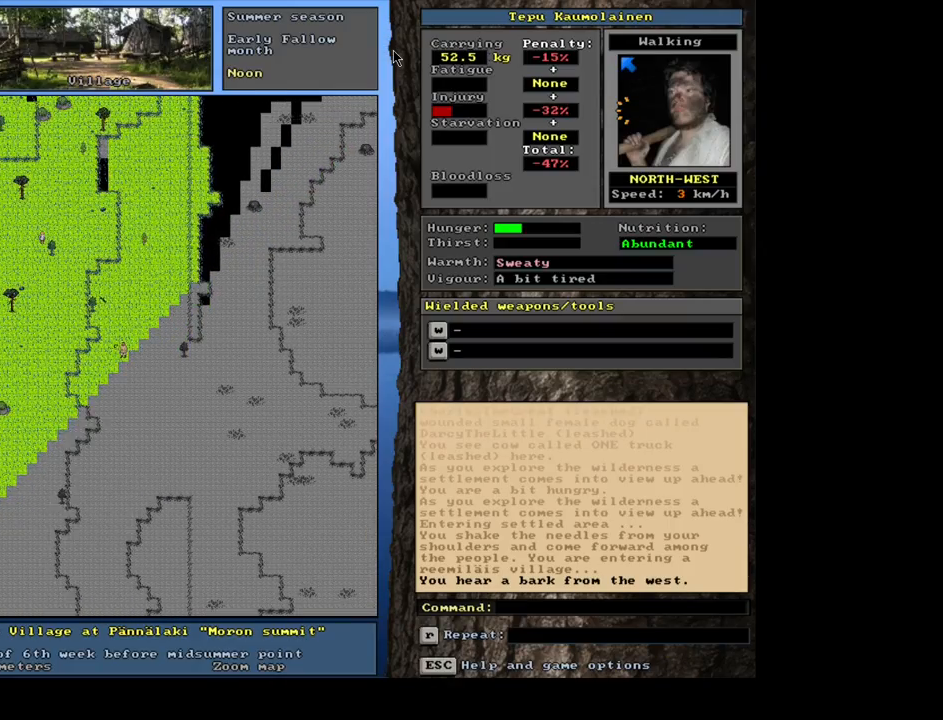
{"keys": ["ctrl_l"], "mouse": [], "events": [[50, "ctrl_l", "up"], [150, "num4", "down"], [233, "num4", "up"], [267, "ctrl_l", "down"], [367, "num1", "down"], [467, "num1", "up"]]}
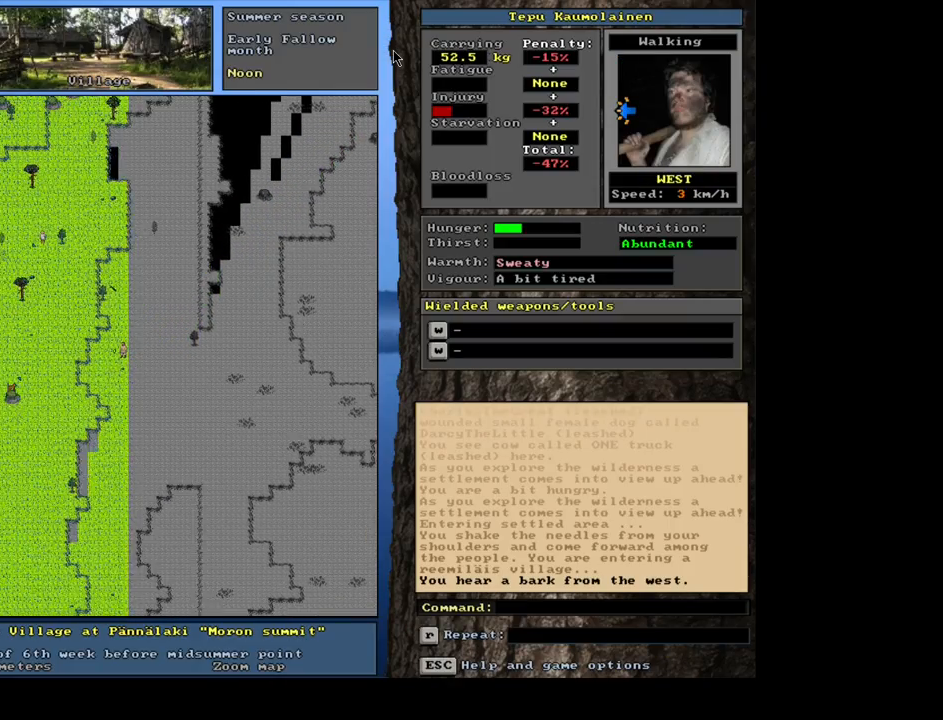
{"keys": ["ctrl_l"], "mouse": [], "events": [[33, "num1", "down"], [117, "num1", "up"], [200, "num1", "down"], [300, "num1", "up"], [333, "num1", "down"], [467, "num1", "up"]]}
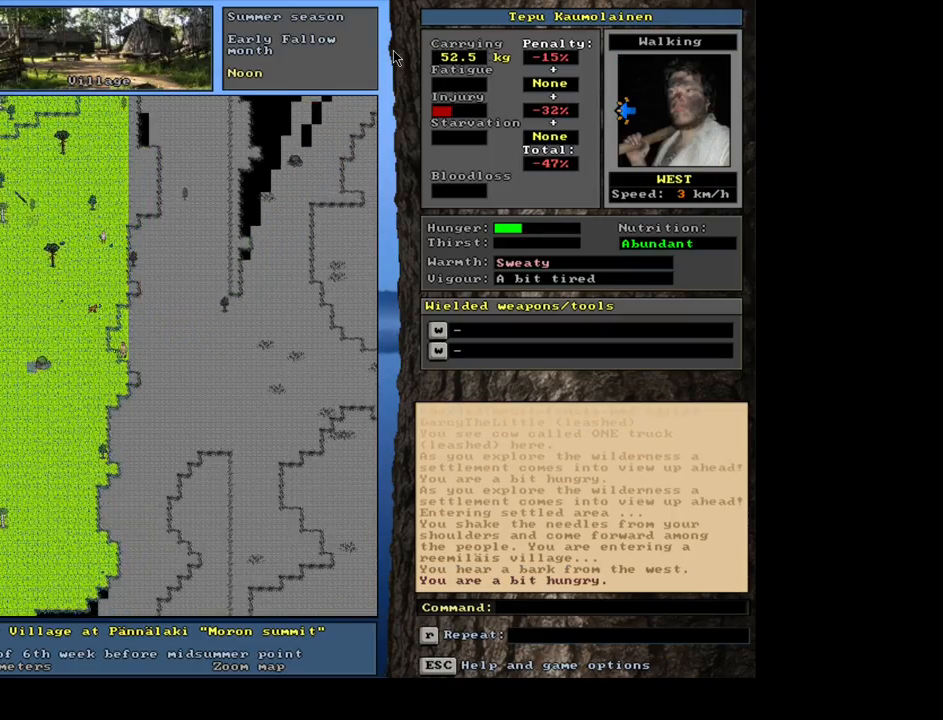
{"keys": ["ctrl_l", "num1"], "mouse": [], "events": [[33, "num1", "down"], [133, "num1", "up"], [167, "num1", "down"], [283, "num1", "up"], [333, "num1", "down"], [433, "num1", "up"], [500, "num1", "down"]]}
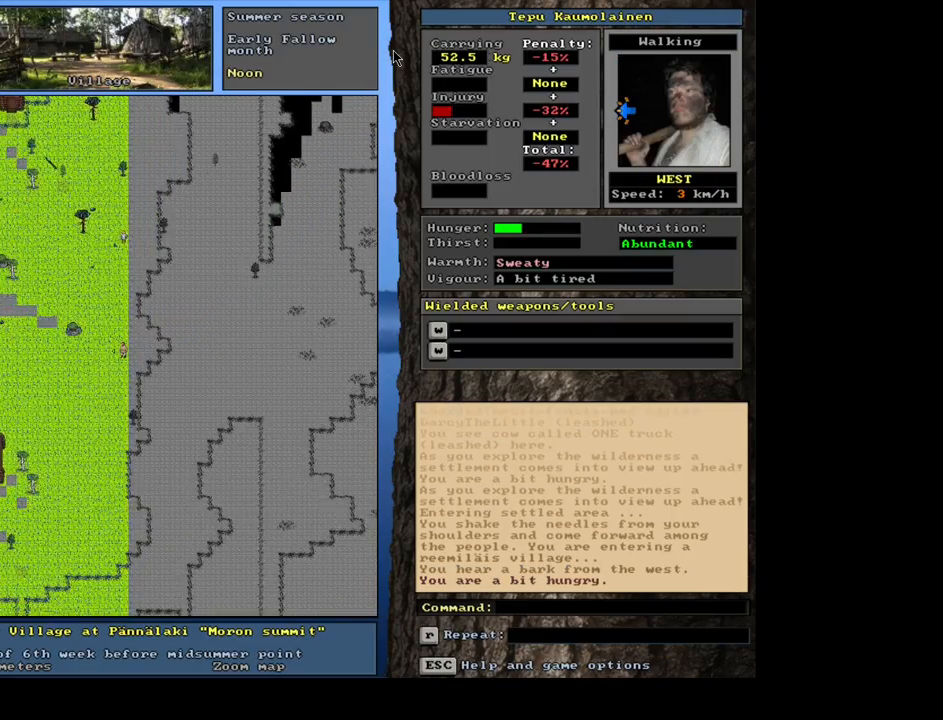
{"keys": ["ctrl_l", "num1"], "mouse": [], "events": [[133, "num1", "up"], [167, "num1", "down"], [283, "num1", "up"], [333, "num1", "down"], [433, "num1", "up"], [500, "num1", "down"]]}
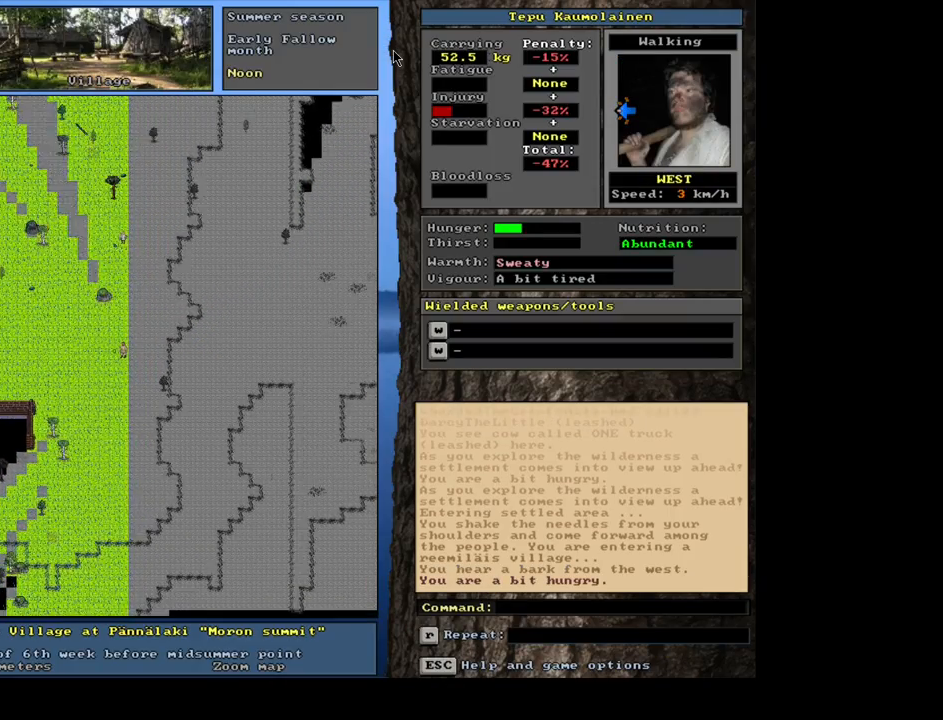
{"keys": ["ctrl_l", "num1"], "mouse": [], "events": [[100, "num1", "up"], [150, "num1", "down"], [250, "num1", "up"], [300, "num1", "down"], [417, "num1", "up"], [467, "num1", "down"]]}
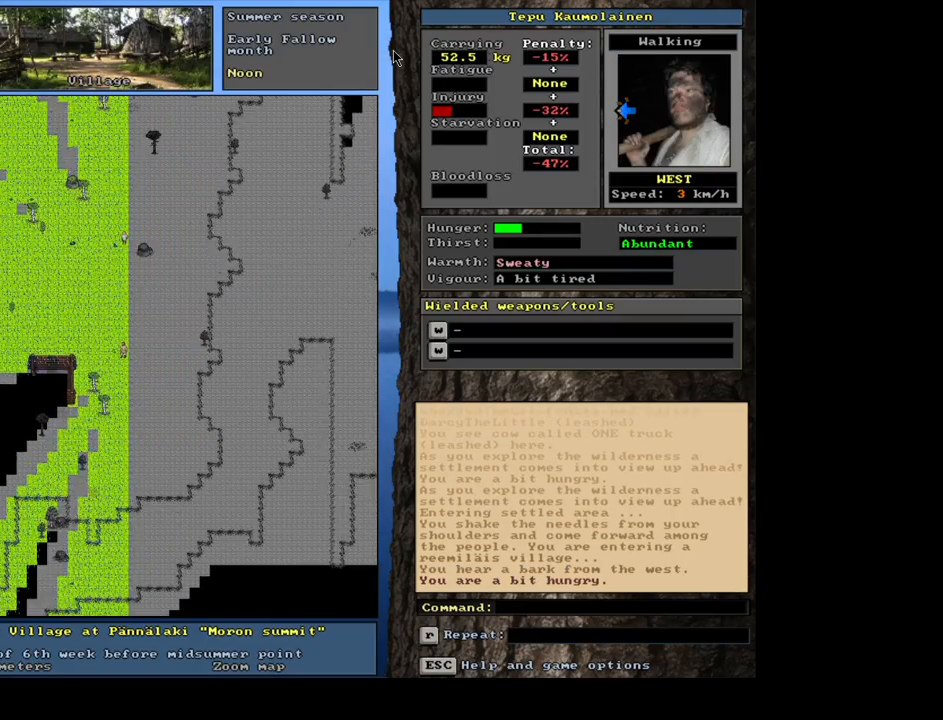
{"keys": ["ctrl_l", "num1"], "mouse": [], "events": [[67, "num1", "up"], [133, "num1", "down"], [250, "num1", "up"], [317, "num1", "down"], [417, "num1", "up"], [483, "num1", "down"]]}
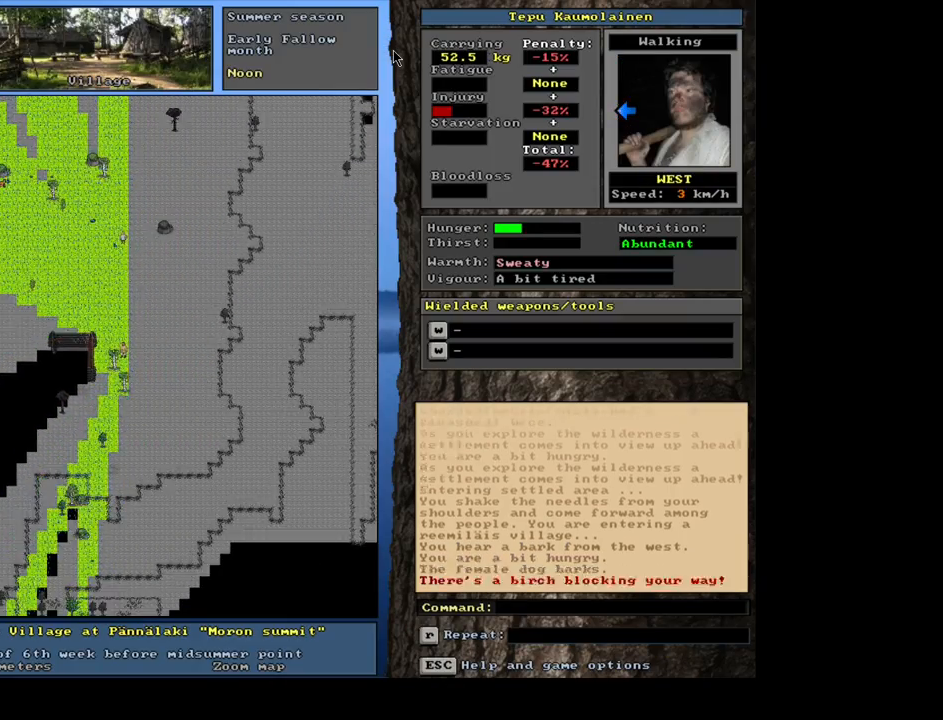
{"keys": ["ctrl_l"], "mouse": [], "events": [[50, "num1", "up"], [383, "num2", "down"], [500, "num2", "up"]]}
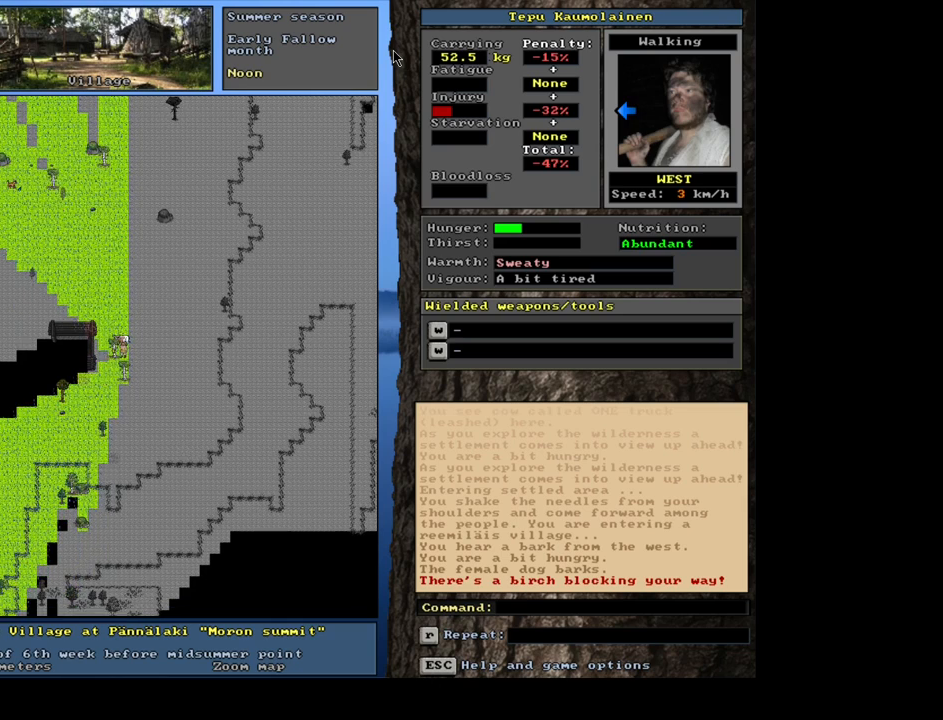
{"keys": ["ctrl_l"], "mouse": [], "events": [[50, "num1", "down"], [183, "num1", "up"], [300, "num1", "down"], [383, "num1", "up"]]}
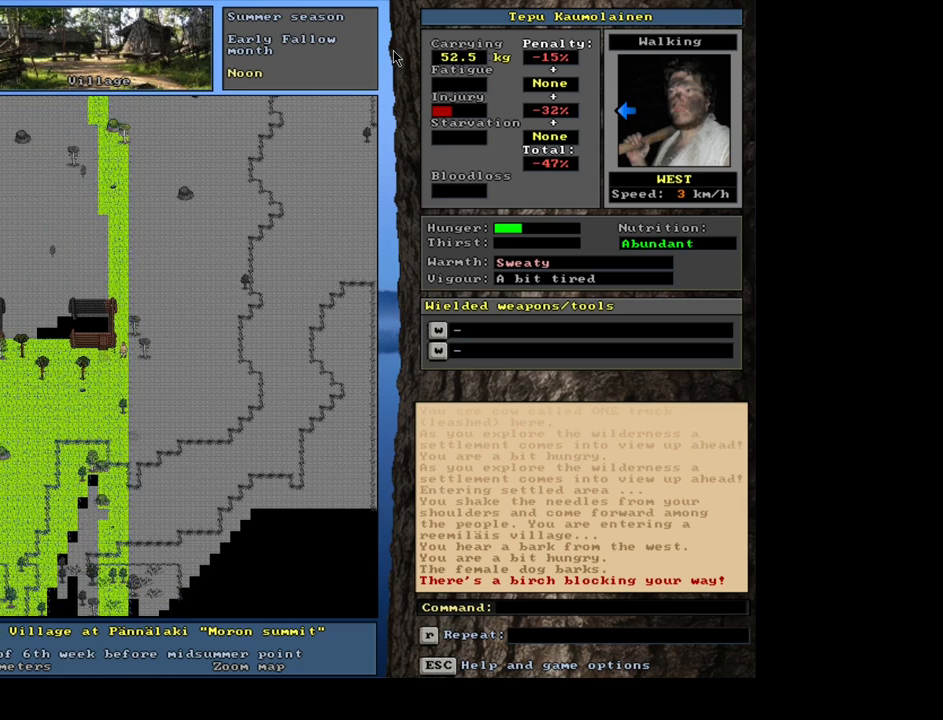
{"keys": ["ctrl_l"], "mouse": [], "events": [[167, "num4", "down"], [283, "num4", "up"]]}